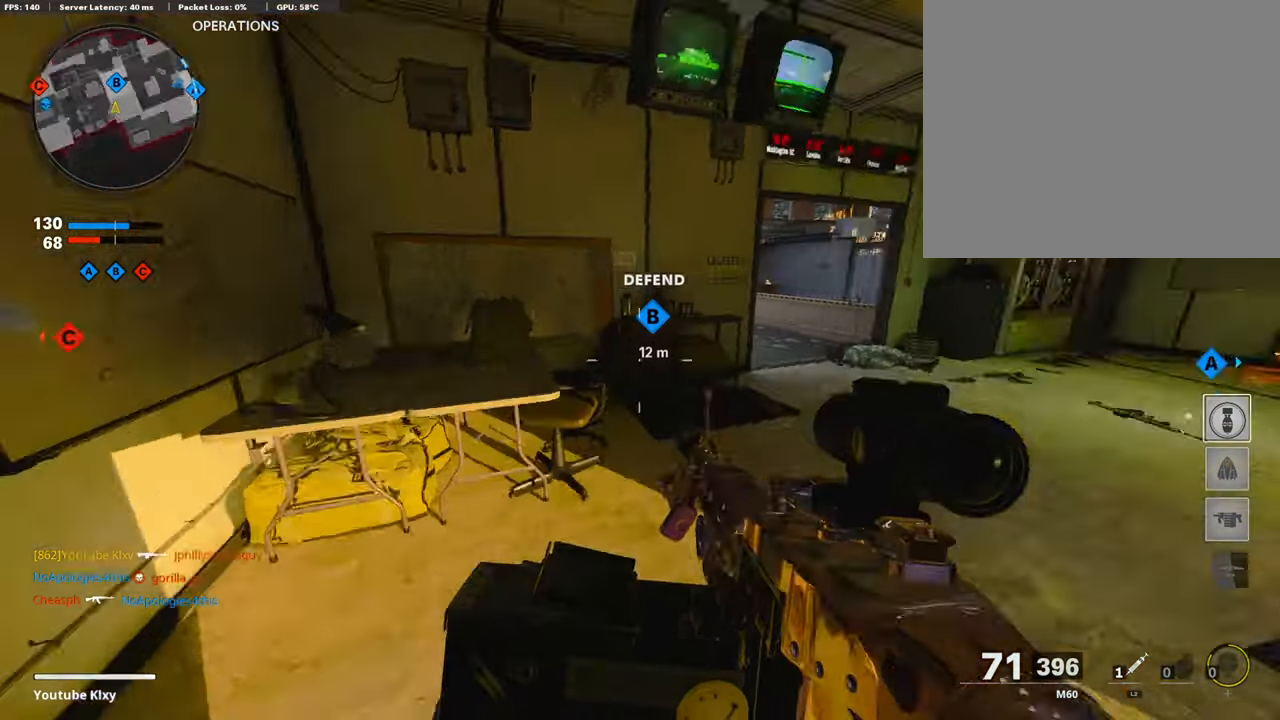
Gameplay with a controller (PlayStation layout); each line is a JSON object with the inputs held at the frame after it. "events" lists button and stick changes between this image and that frame as [ms after this image, input, new state], when the widget could be followed in between.
{"buttons": [], "left_stick": "up-right", "right_stick": "center", "events": [[34, "L3", "down"], [68, "right_stick", "center"], [85, "left_stick", "up"], [237, "right_stick", "left"], [305, "left_stick", "up-right"], [355, "L3", "up"], [355, "right_stick", "center"]]}
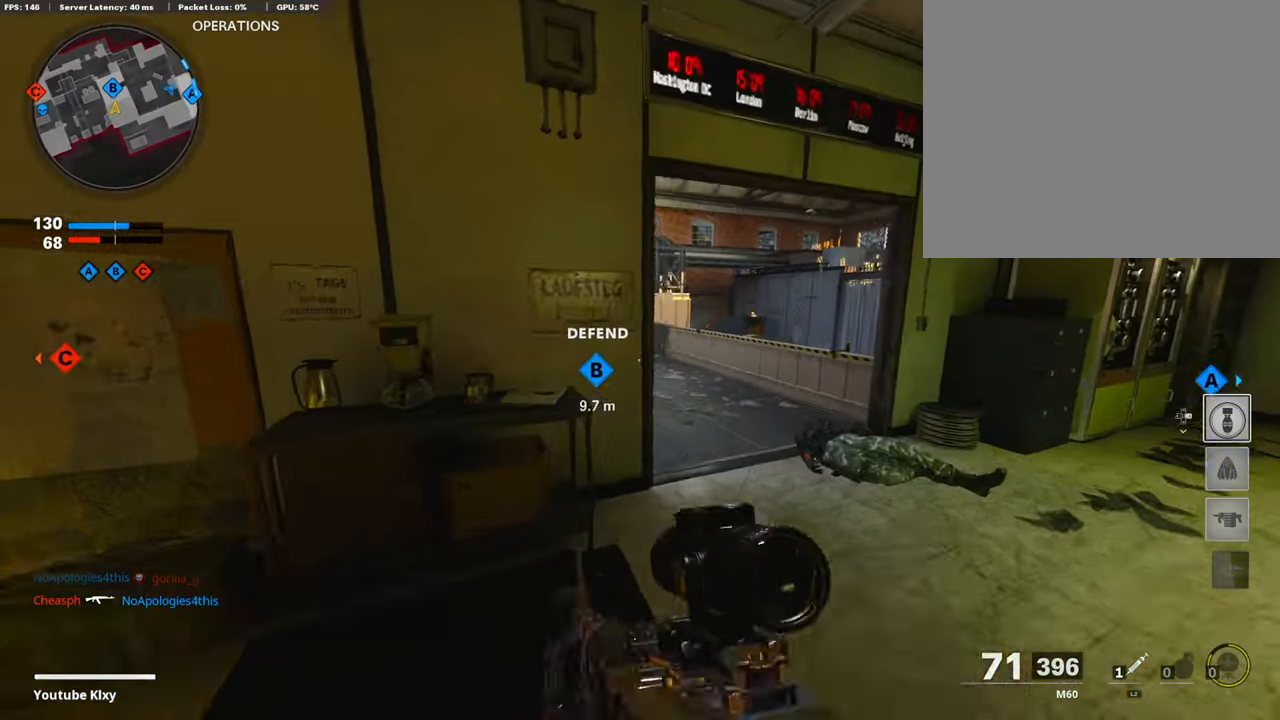
{"buttons": [], "left_stick": "right", "right_stick": "center", "events": [[169, "left_stick", "right"], [186, "right_stick", "left"], [305, "right_stick", "center"]]}
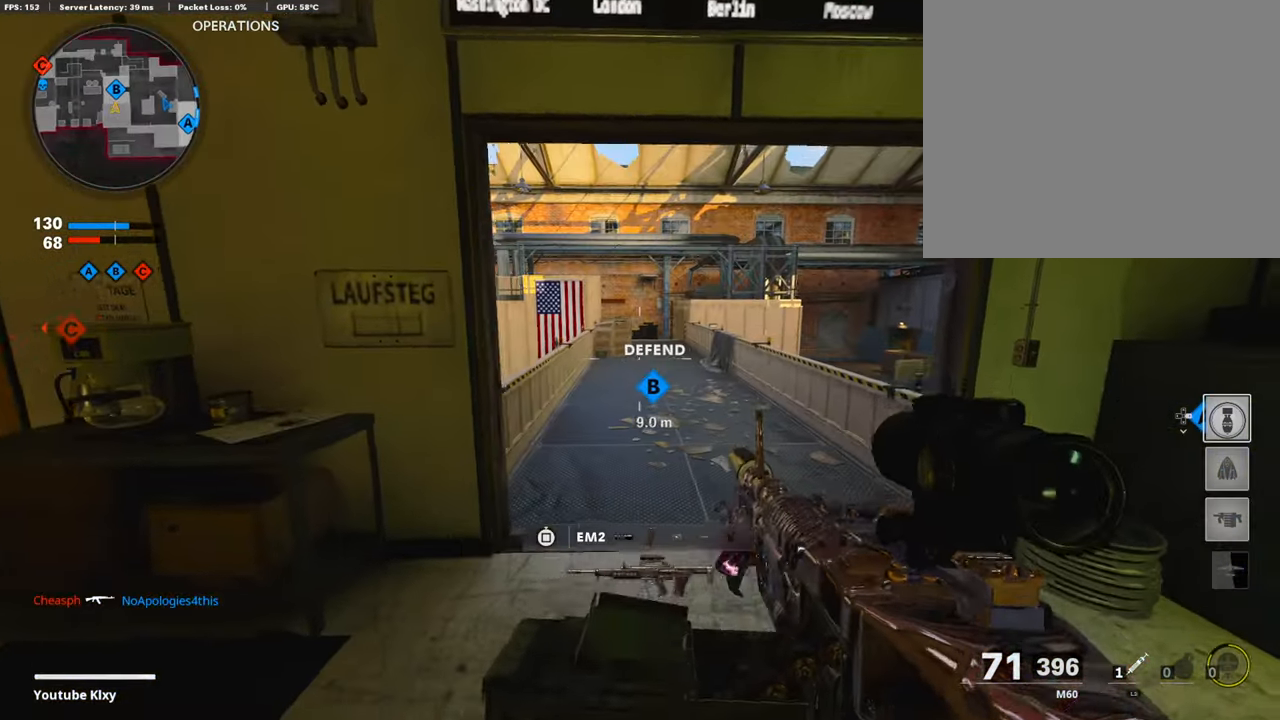
{"buttons": ["L1"], "left_stick": "right", "right_stick": "left", "events": [[17, "left_stick", "left"], [169, "left_stick", "up-right"], [203, "right_stick", "left"], [338, "right_stick", "center"], [457, "L1", "down"], [457, "left_stick", "right"], [457, "right_stick", "left"]]}
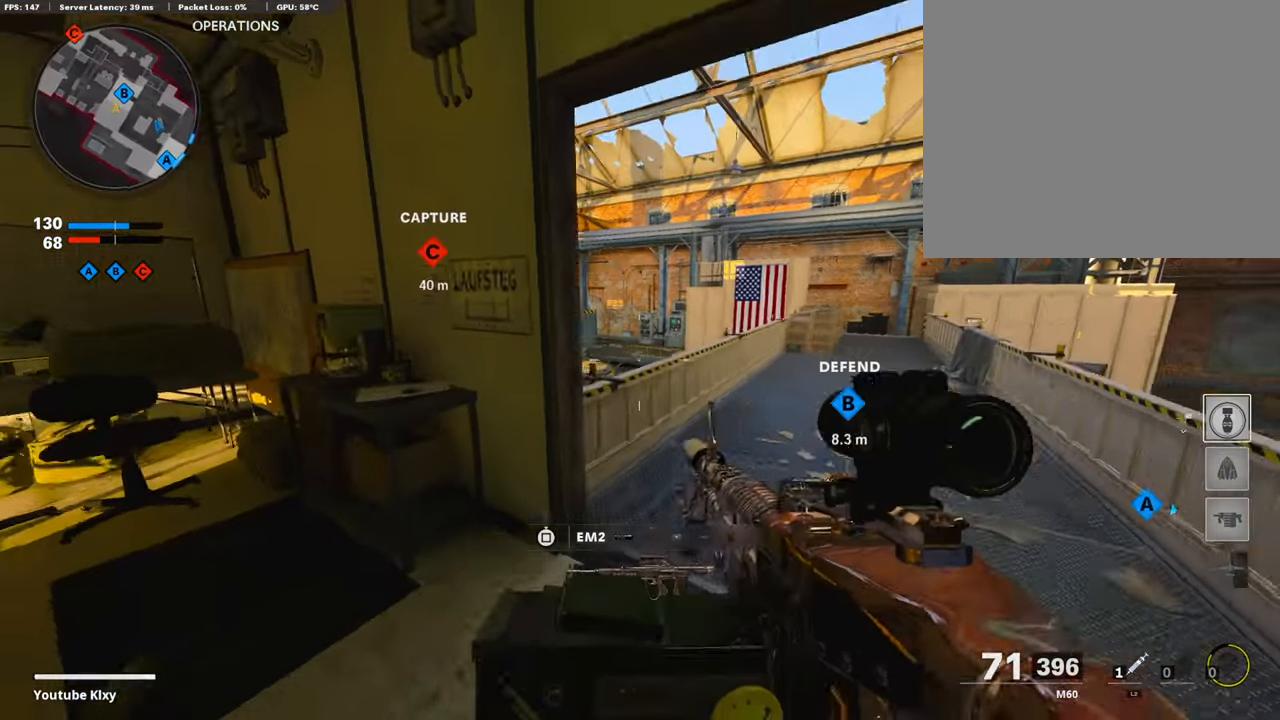
{"buttons": ["L1"], "left_stick": "right", "right_stick": "up", "events": [[51, "right_stick", "center"], [119, "left_stick", "left"], [186, "right_stick", "up"], [355, "left_stick", "right"]]}
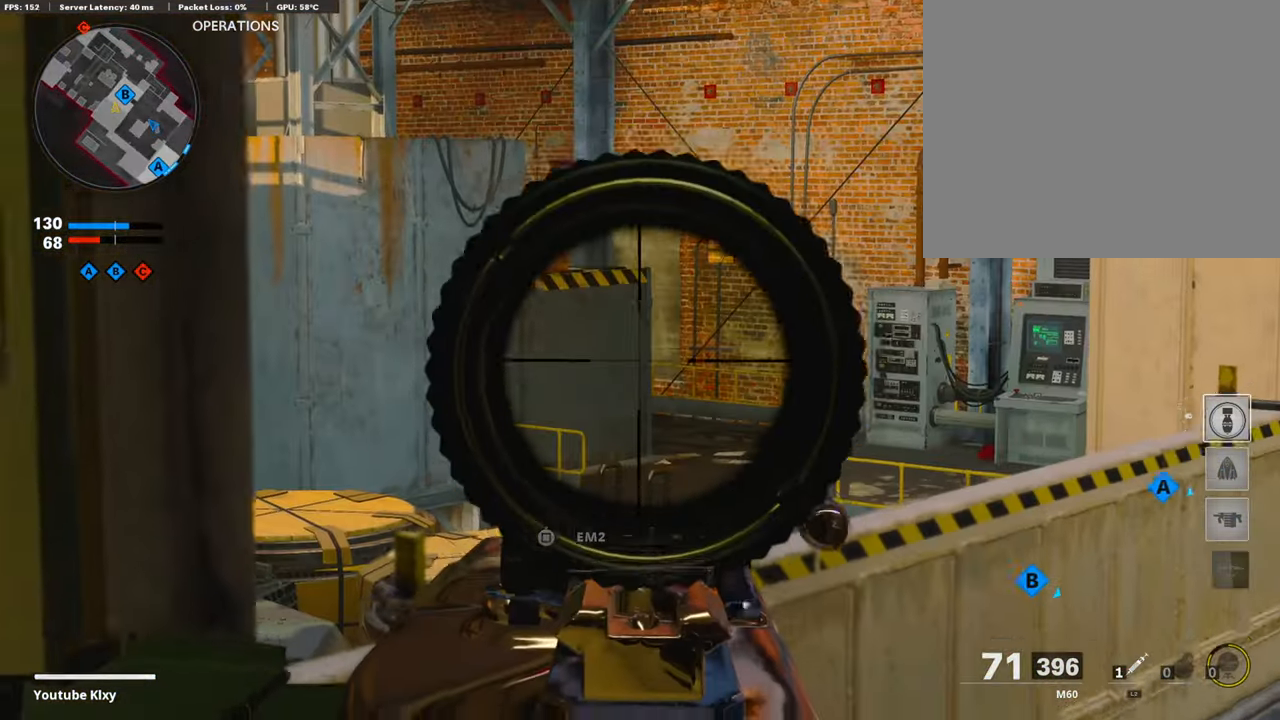
{"buttons": [], "left_stick": "up-left", "right_stick": "center", "events": [[34, "left_stick", "left"], [34, "right_stick", "up-left"], [85, "L1", "up"], [135, "right_stick", "left"], [220, "left_stick", "up-left"], [237, "L3", "down"], [338, "right_stick", "center"], [423, "L3", "up"]]}
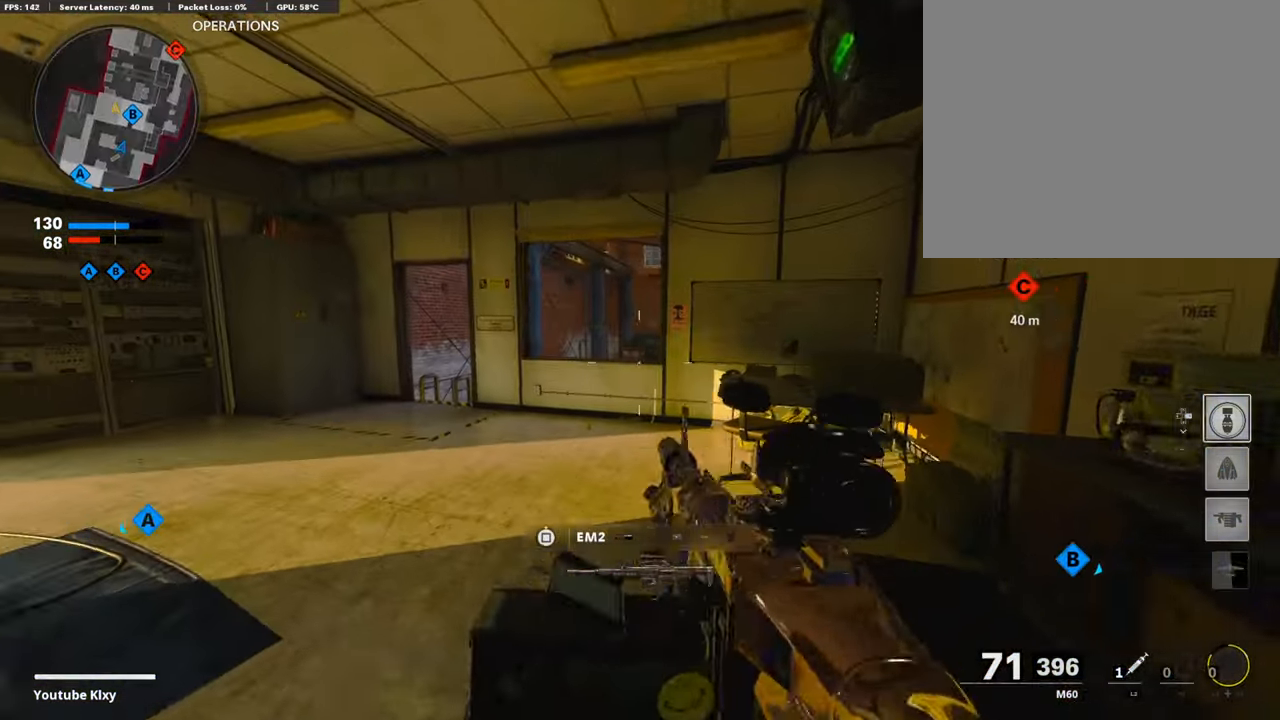
{"buttons": ["DPAD_RIGHT"], "left_stick": "center", "right_stick": "center", "events": [[17, "left_stick", "center"], [119, "DPAD_DOWN", "down"], [220, "DPAD_DOWN", "up"], [423, "DPAD_RIGHT", "down"]]}
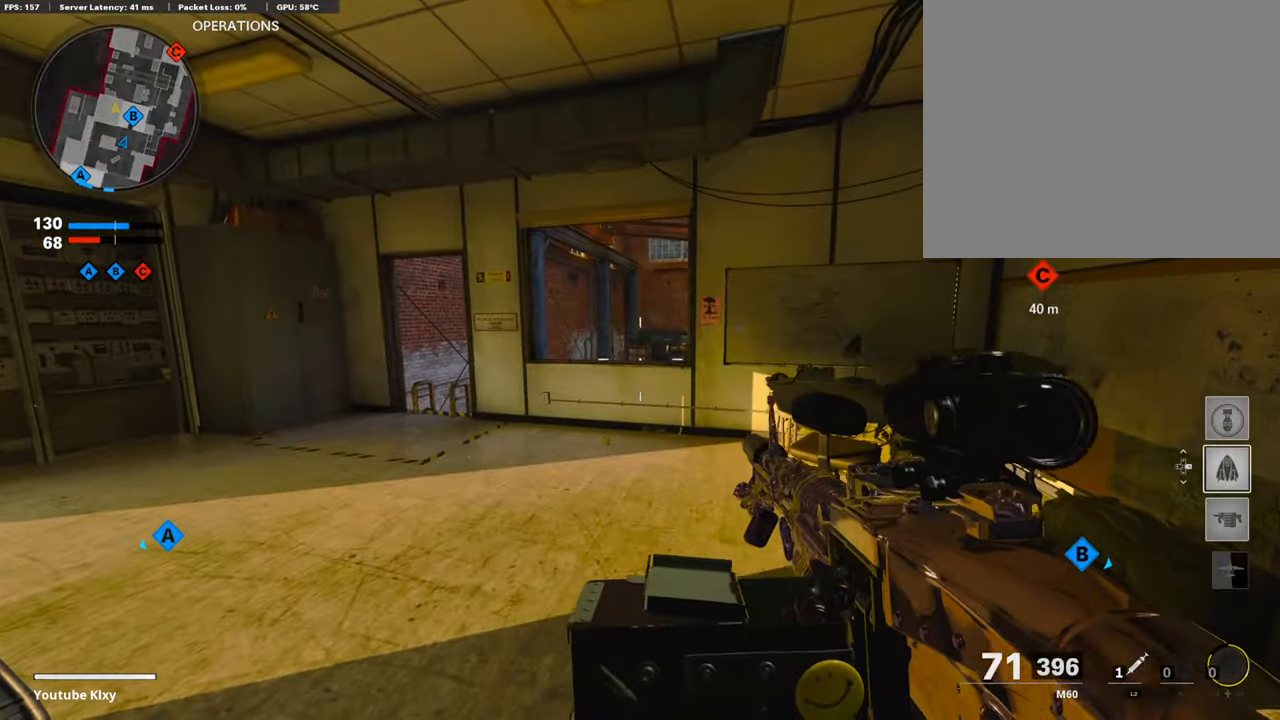
{"buttons": [], "left_stick": "left", "right_stick": "center", "events": [[17, "DPAD_RIGHT", "up"], [135, "L3", "down"], [152, "left_stick", "up-right"], [355, "L3", "up"], [406, "right_stick", "down"], [474, "left_stick", "left"], [491, "right_stick", "center"]]}
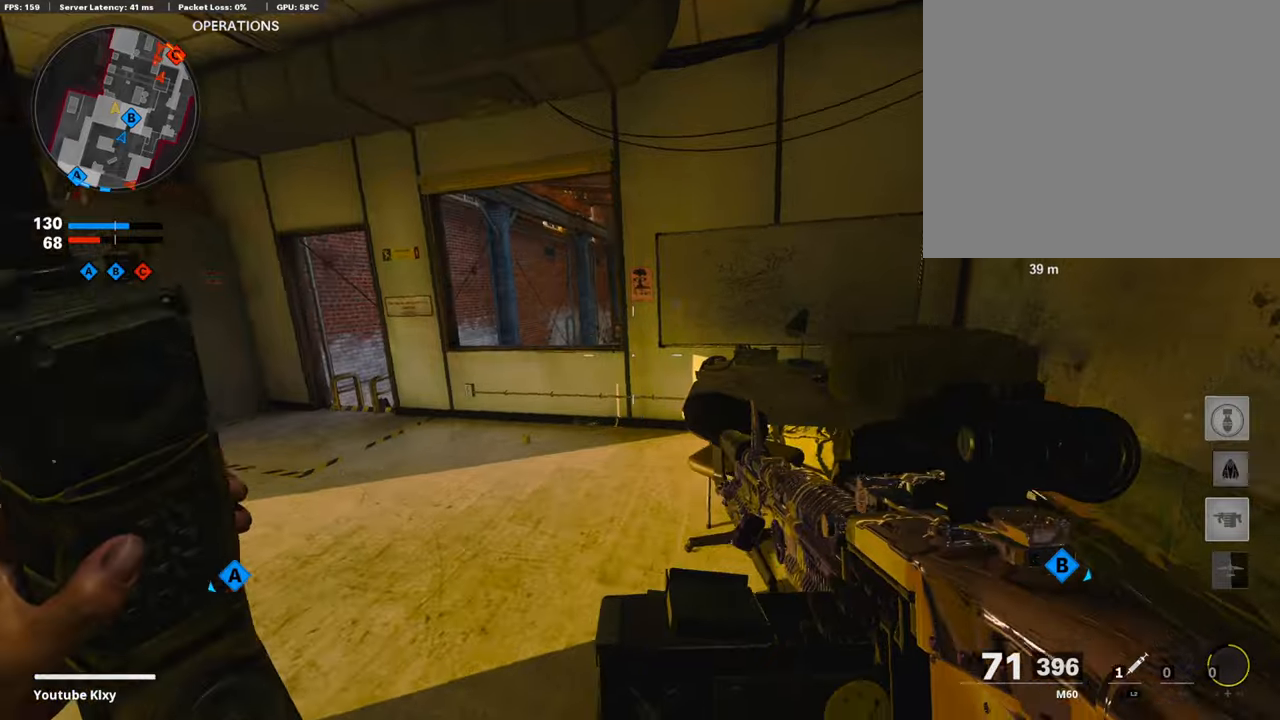
{"buttons": [], "left_stick": "up-left", "right_stick": "center", "events": [[153, "left_stick", "up"], [203, "left_stick", "up-right"], [355, "left_stick", "left"], [440, "left_stick", "up-left"]]}
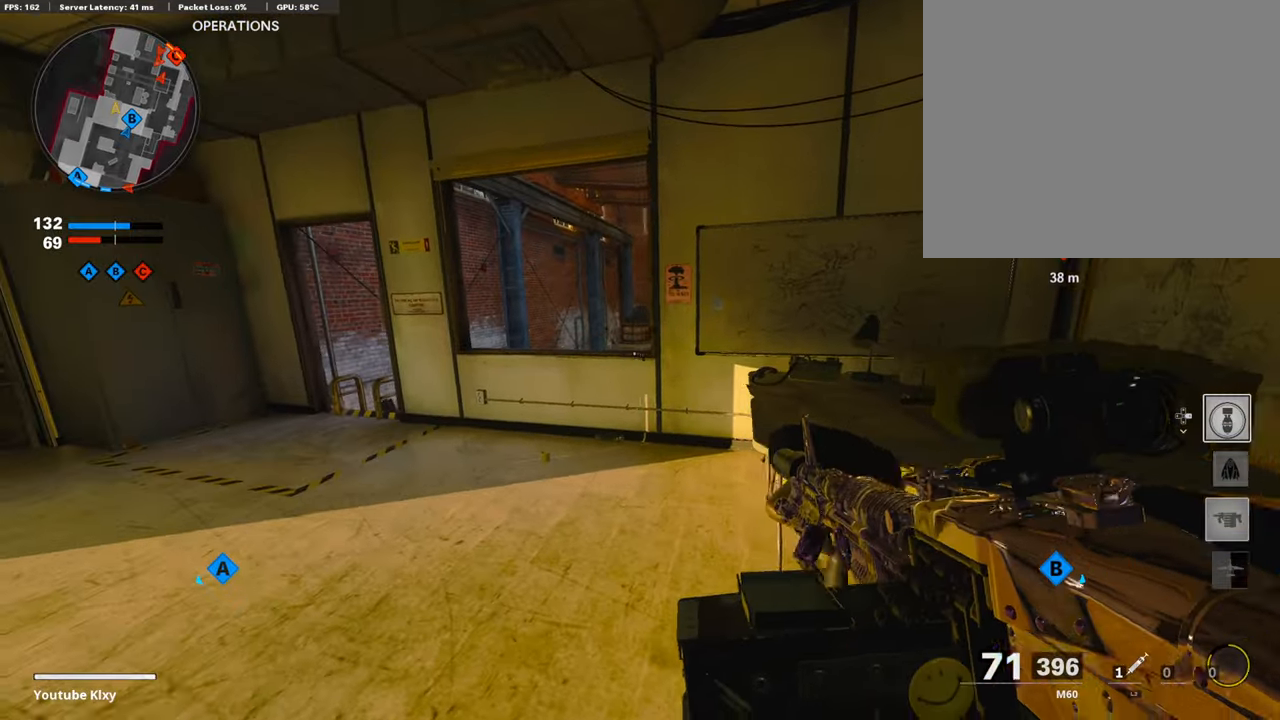
{"buttons": [], "left_stick": "left", "right_stick": "center", "events": [[34, "L3", "down"], [220, "right_stick", "right"], [322, "L3", "up"], [355, "left_stick", "left"], [389, "L1", "down"], [389, "right_stick", "center"], [507, "L1", "up"]]}
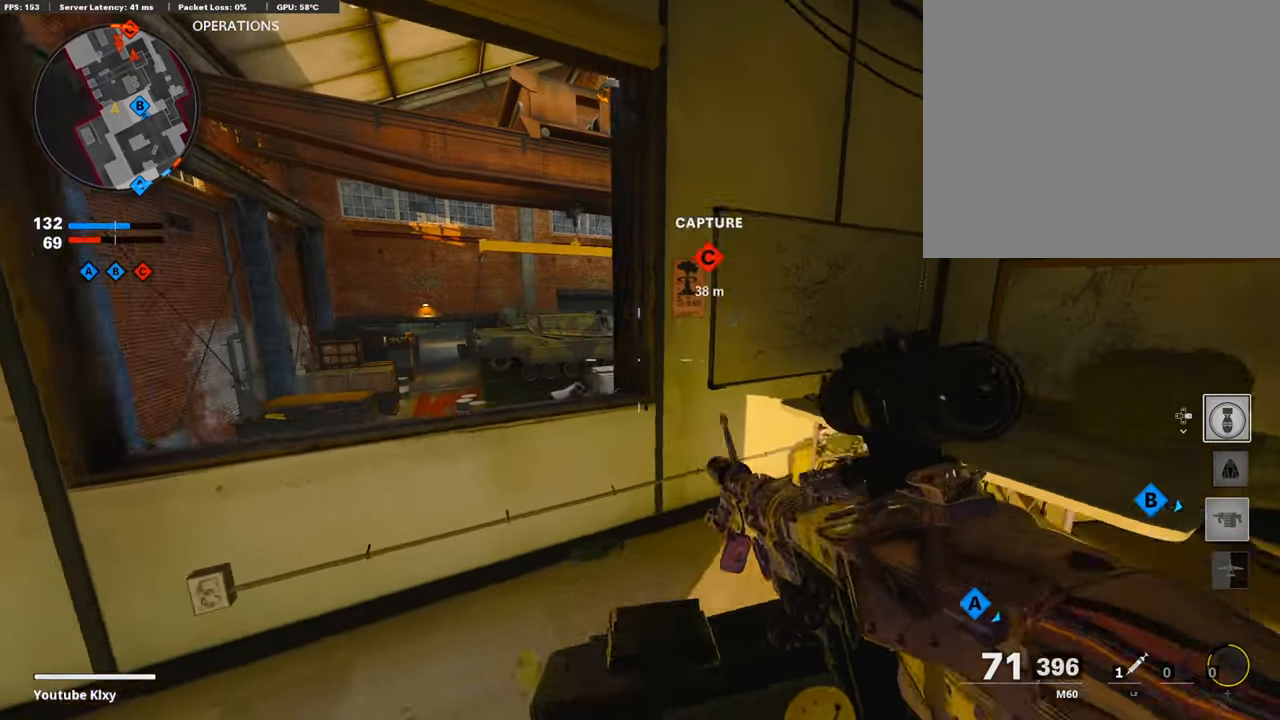
{"buttons": ["L1", "R3"], "left_stick": "left", "right_stick": "center", "events": [[85, "L1", "down"], [305, "right_stick", "right"], [372, "right_stick", "center"], [389, "R3", "down"]]}
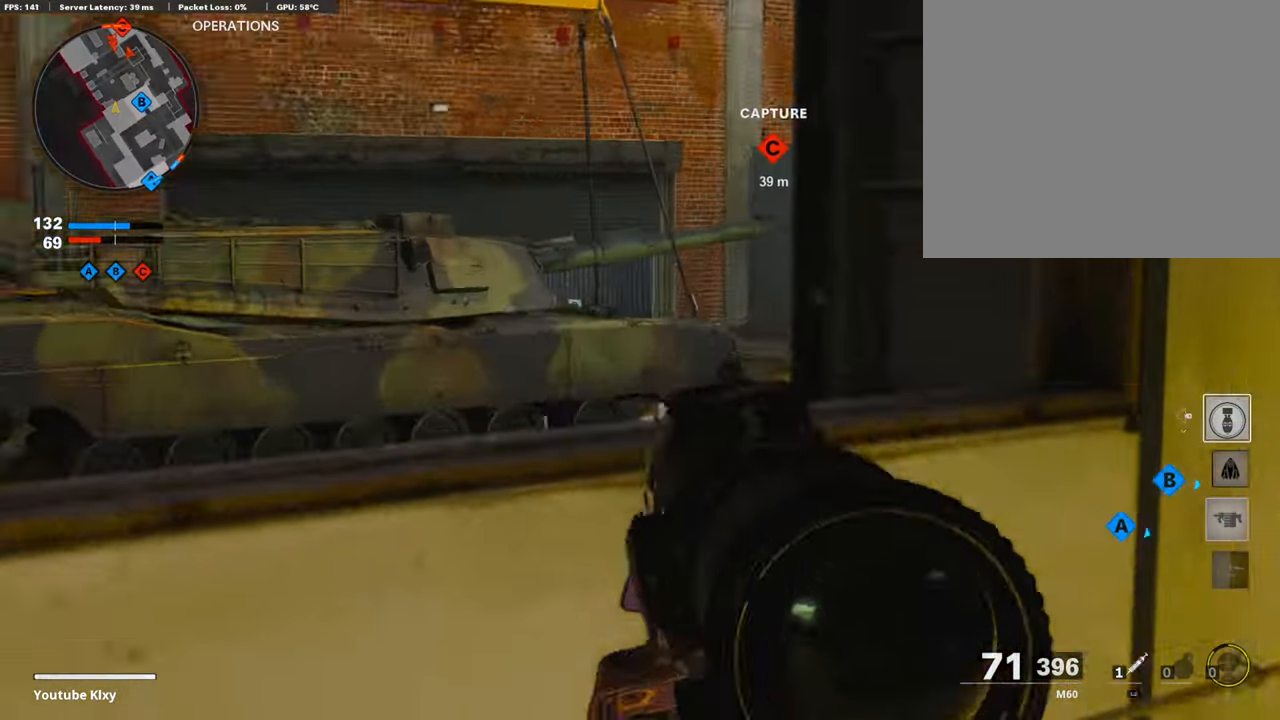
{"buttons": ["L1"], "left_stick": "right", "right_stick": "up-left", "events": [[17, "R3", "up"], [68, "left_stick", "up-right"], [85, "R3", "down"], [186, "R3", "up"], [203, "right_stick", "left"], [220, "left_stick", "left"], [271, "right_stick", "center"], [355, "right_stick", "up"], [406, "right_stick", "up-left"], [440, "left_stick", "center"], [490, "left_stick", "right"]]}
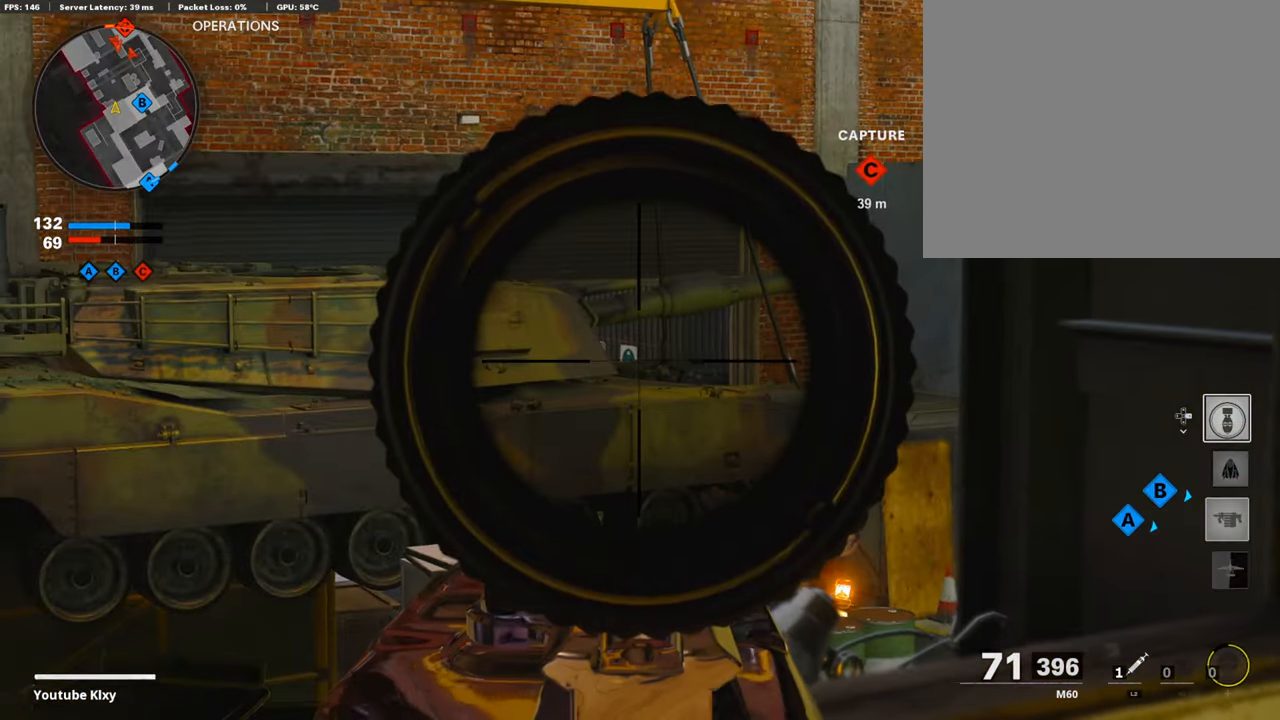
{"buttons": ["L1"], "left_stick": "left", "right_stick": "down-left", "events": [[17, "right_stick", "center"], [203, "CROSS", "down"], [203, "left_stick", "left"], [288, "CROSS", "up"], [304, "right_stick", "down-left"]]}
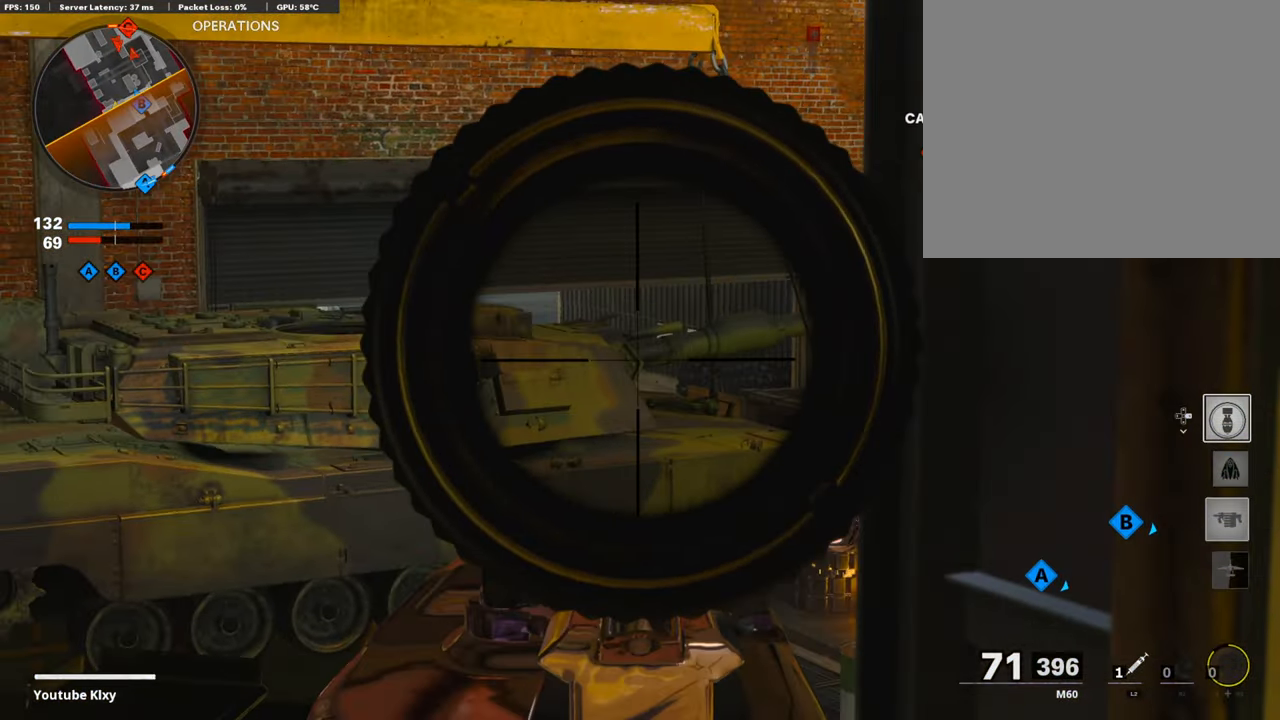
{"buttons": [], "left_stick": "up-left", "right_stick": "center", "events": [[17, "right_stick", "center"], [203, "L1", "up"], [321, "right_stick", "left"], [490, "left_stick", "up-left"], [490, "right_stick", "center"]]}
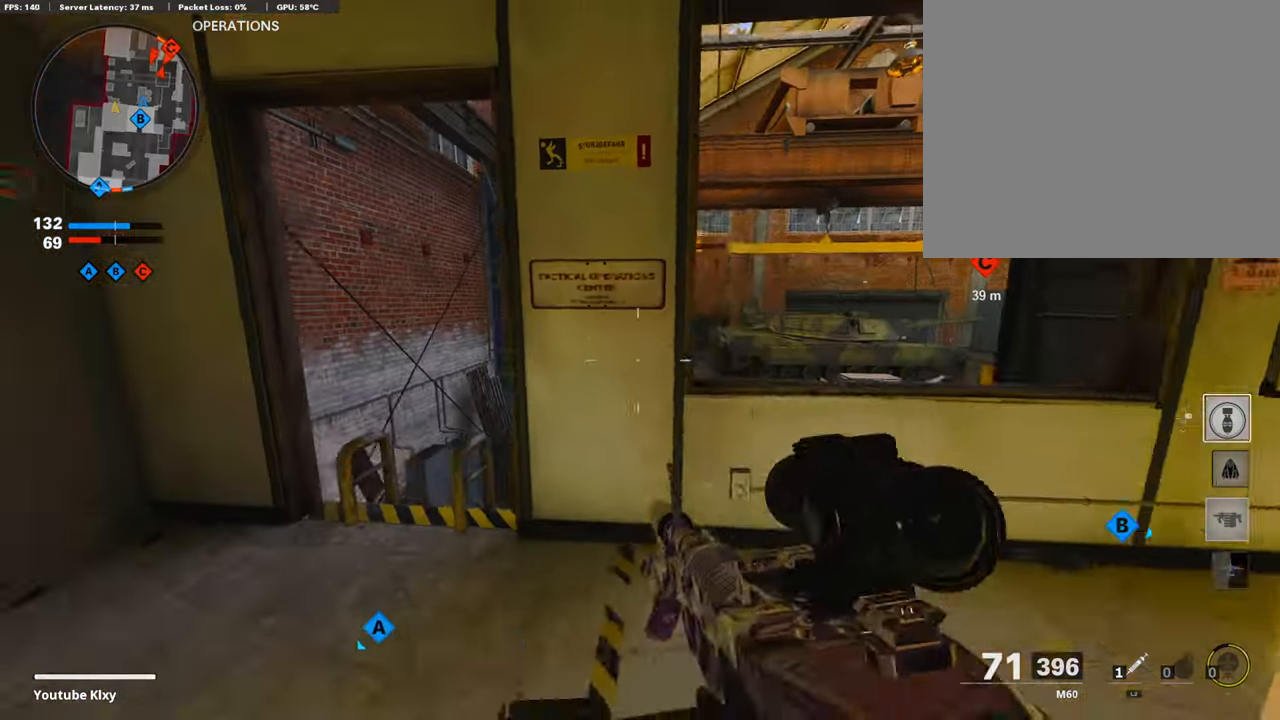
{"buttons": [], "left_stick": "up", "right_stick": "right", "events": [[51, "L3", "down"], [186, "L3", "up"], [287, "L3", "down"], [372, "left_stick", "up"], [406, "right_stick", "right"], [423, "L3", "up"]]}
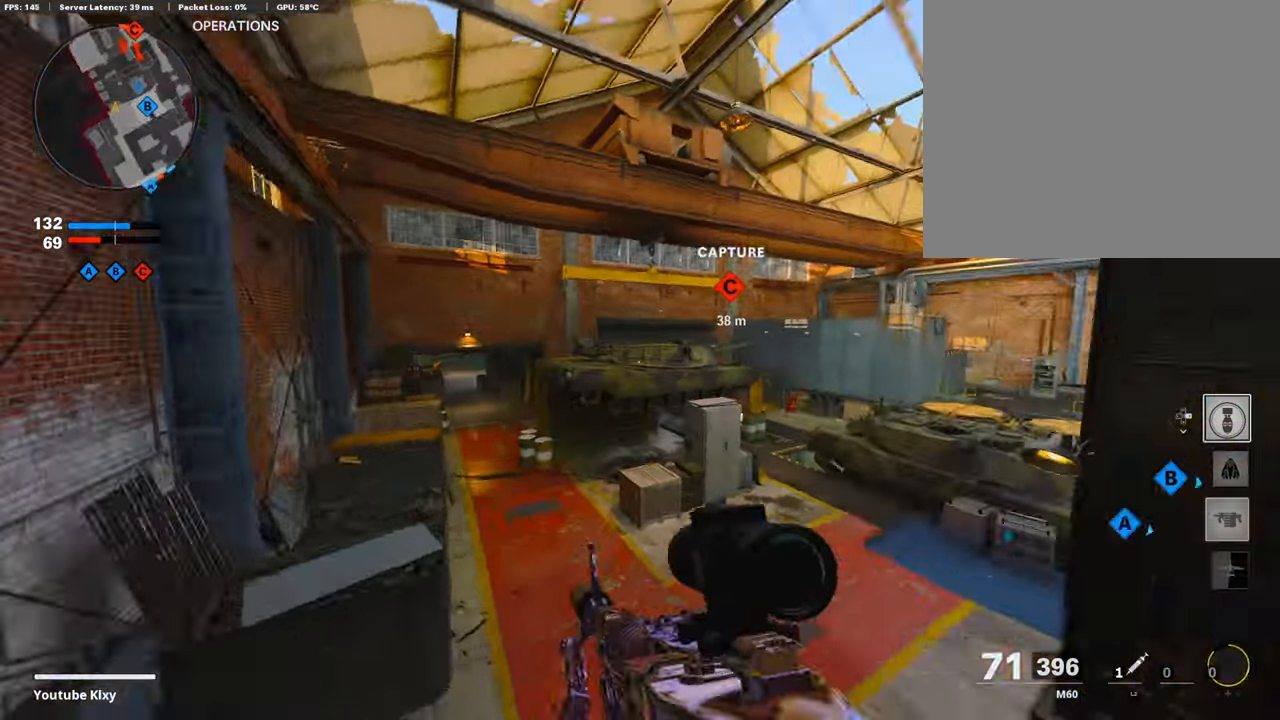
{"buttons": [], "left_stick": "up-right", "right_stick": "center", "events": [[17, "CROSS", "down"], [51, "right_stick", "center"], [102, "CROSS", "up"], [237, "right_stick", "right"], [304, "left_stick", "up-right"], [389, "right_stick", "center"]]}
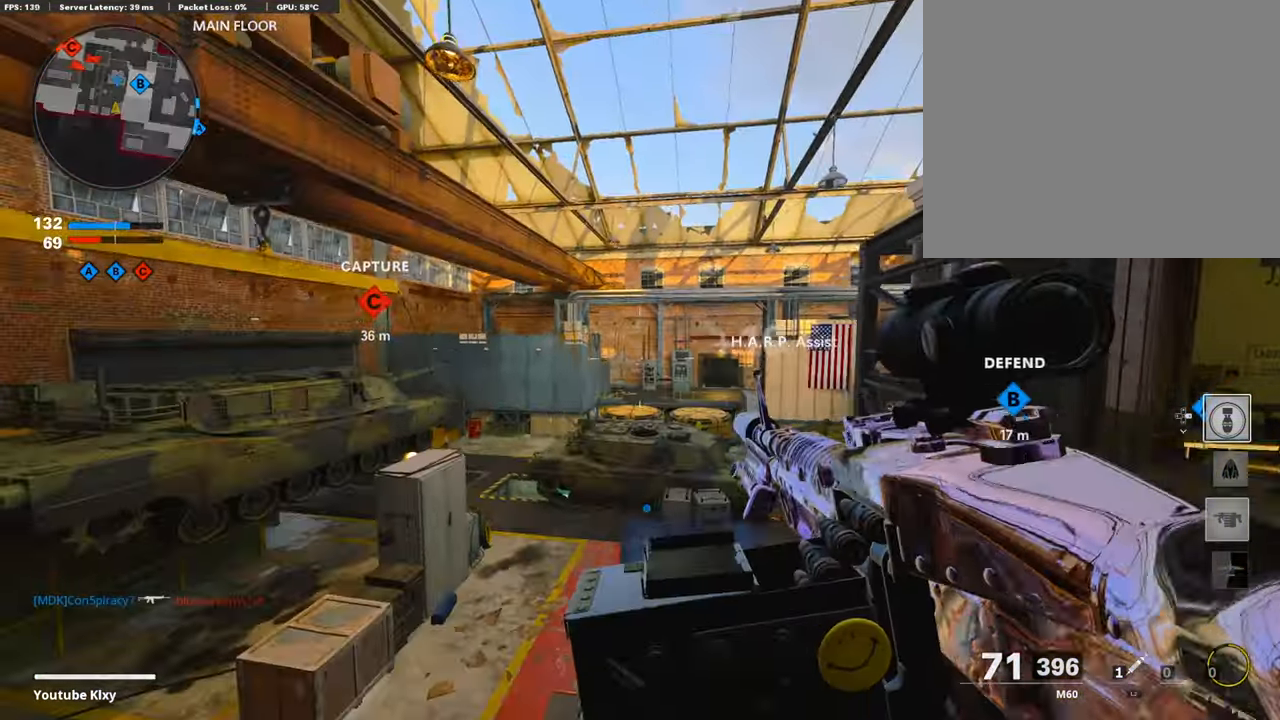
{"buttons": [], "left_stick": "up-left", "right_stick": "left", "events": [[254, "left_stick", "up-left"], [406, "right_stick", "left"]]}
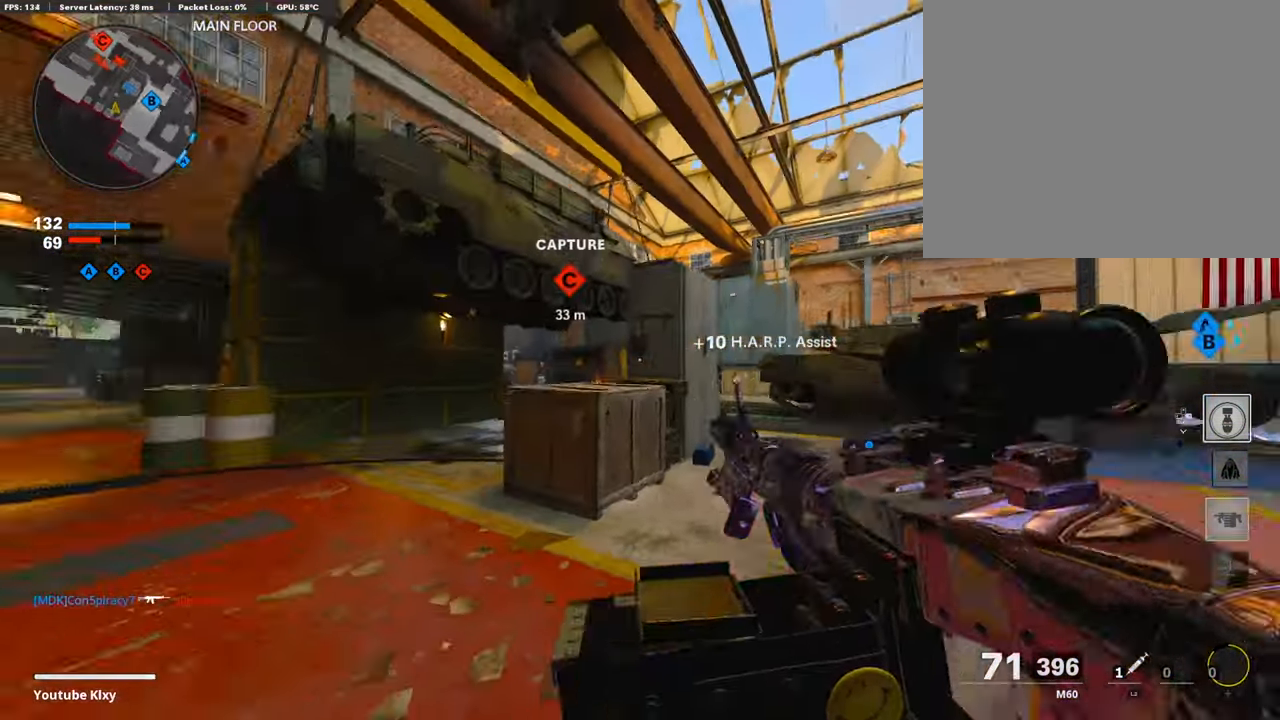
{"buttons": ["L1"], "left_stick": "up-right", "right_stick": "left", "events": [[17, "L3", "down"], [34, "right_stick", "center"], [101, "L1", "down"], [101, "L3", "up"], [152, "left_stick", "up-right"], [270, "right_stick", "left"]]}
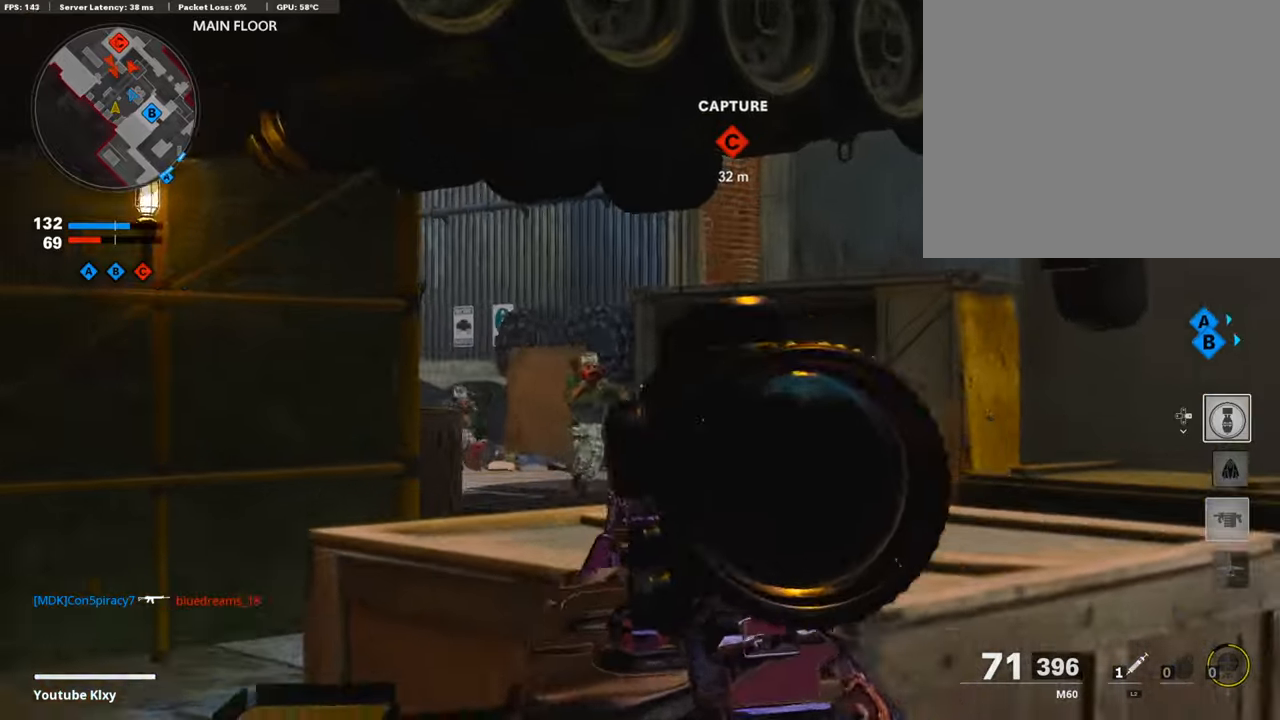
{"buttons": ["L1", "R1"], "left_stick": "up-right", "right_stick": "up-left", "events": [[119, "right_stick", "down"], [169, "R1", "down"], [372, "right_stick", "center"], [456, "right_stick", "up-left"]]}
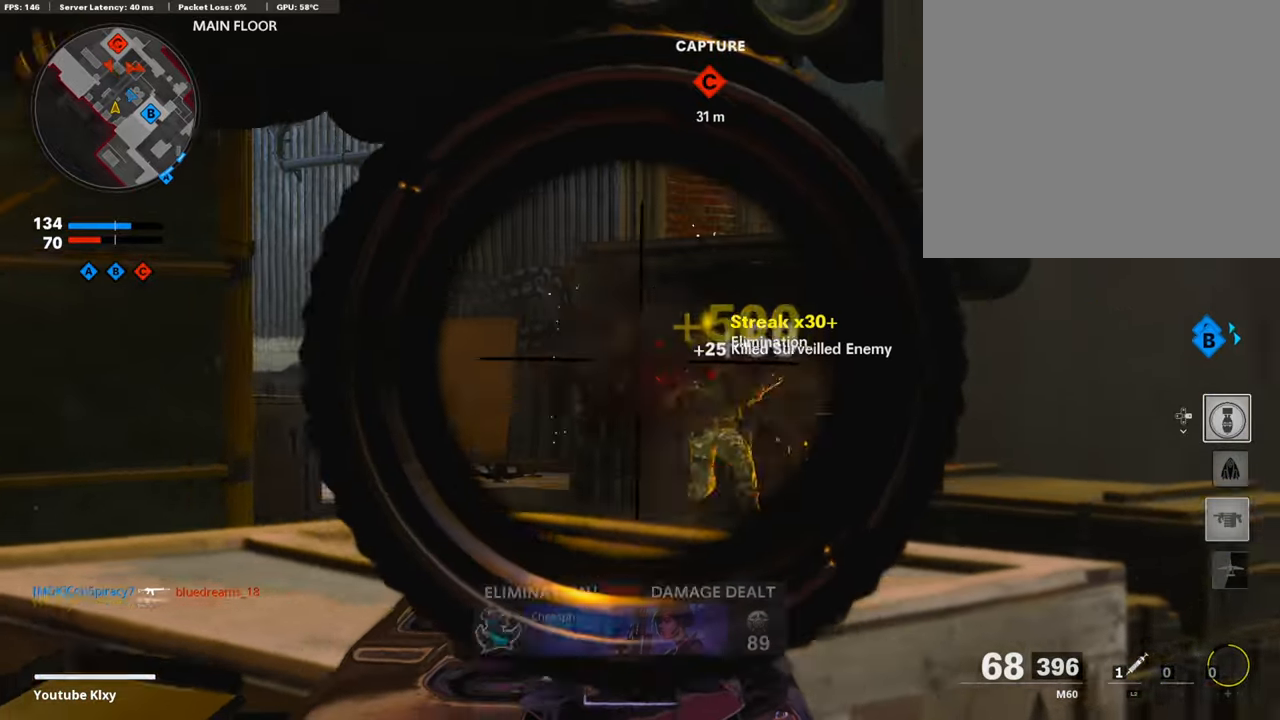
{"buttons": ["L1", "R1"], "left_stick": "left", "right_stick": "left", "events": [[135, "right_stick", "center"], [186, "left_stick", "up"], [186, "right_stick", "down"], [304, "right_stick", "down-left"], [423, "right_stick", "left"], [473, "left_stick", "left"]]}
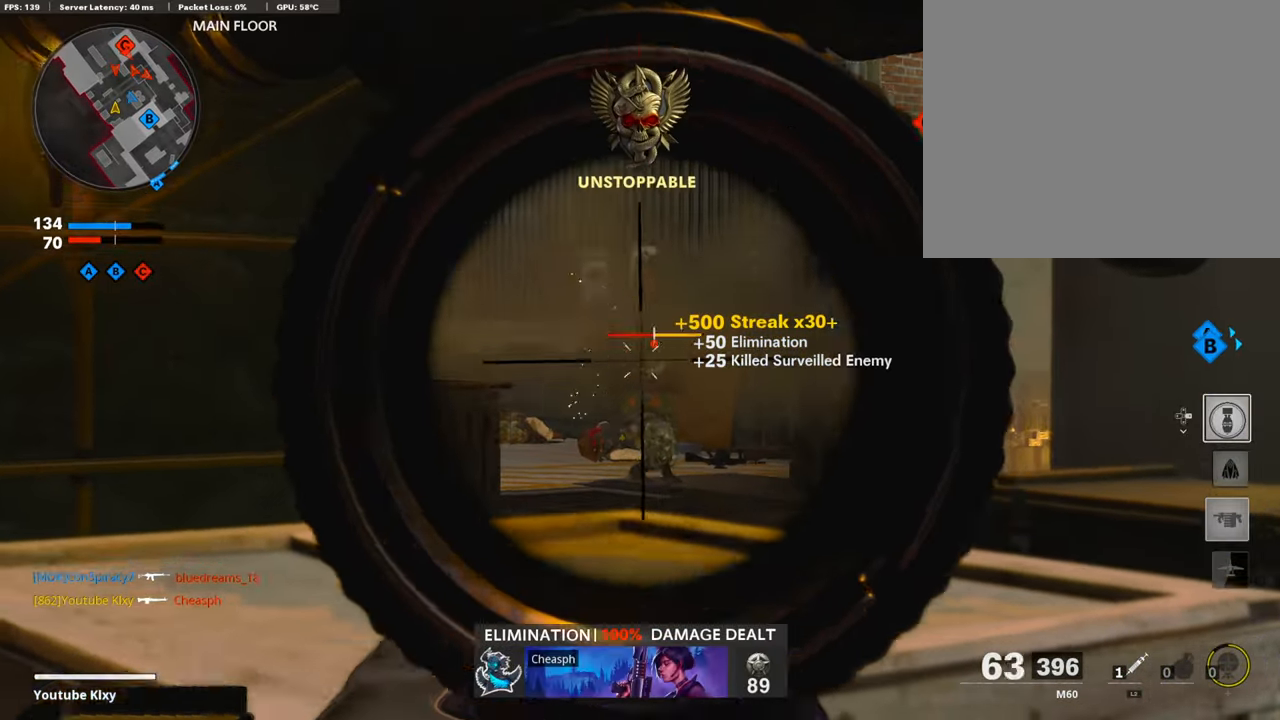
{"buttons": ["L3"], "left_stick": "up-left", "right_stick": "left", "events": [[34, "right_stick", "down"], [118, "left_stick", "up-right"], [220, "right_stick", "down-right"], [254, "left_stick", "up-left"], [355, "L1", "up"], [355, "right_stick", "center"], [372, "R1", "up"], [423, "right_stick", "left"], [440, "L3", "down"]]}
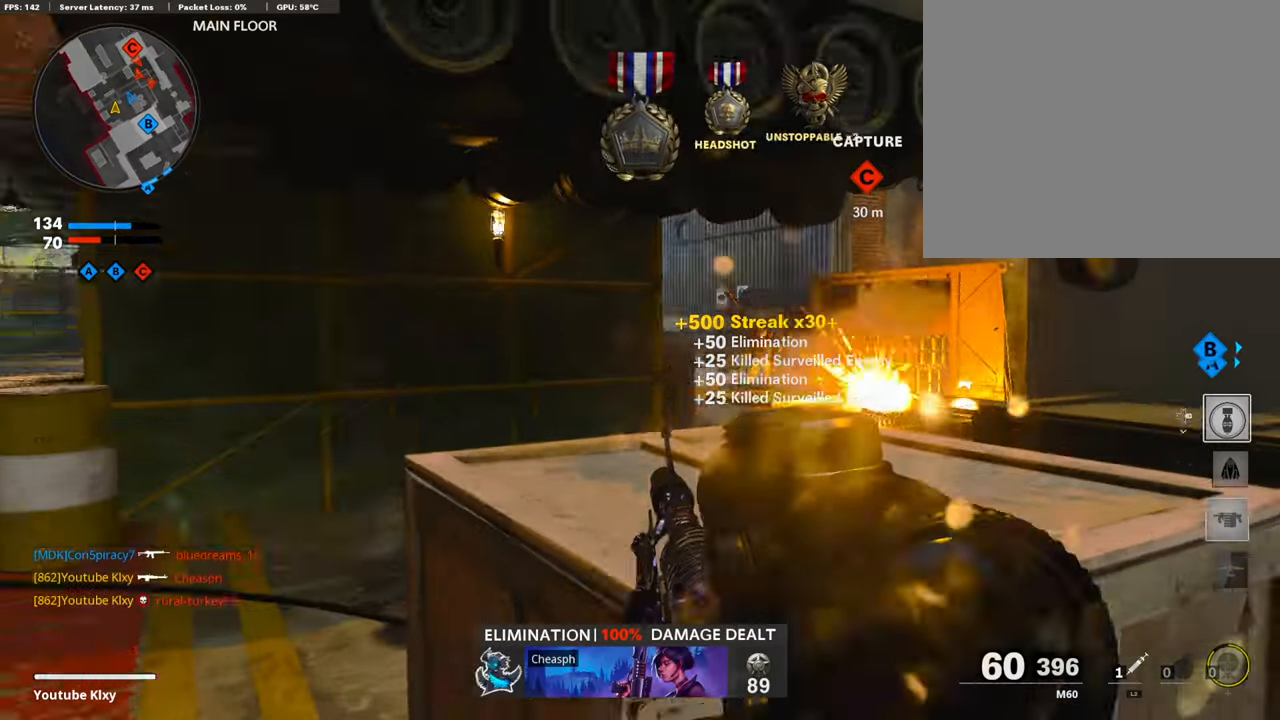
{"buttons": [], "left_stick": "left", "right_stick": "up", "events": [[51, "right_stick", "center"], [118, "right_stick", "right"], [203, "L3", "up"], [220, "left_stick", "up"], [338, "right_stick", "center"], [355, "left_stick", "left"], [490, "right_stick", "up"]]}
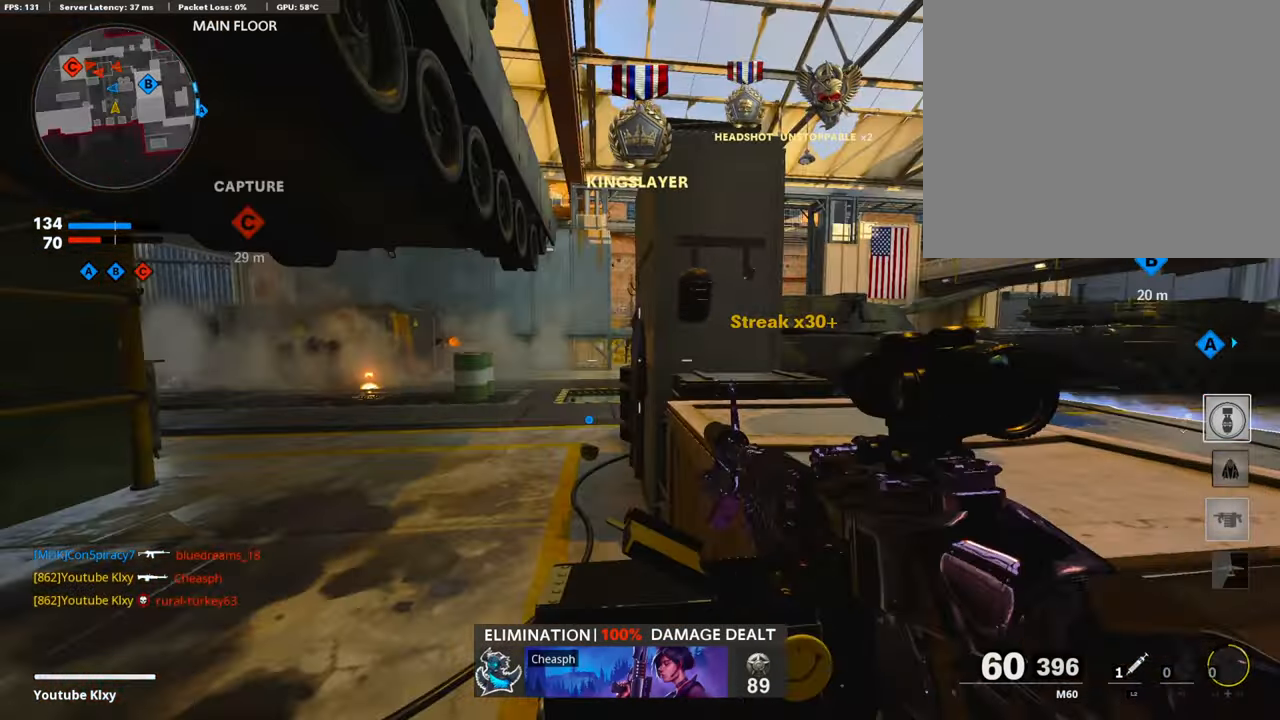
{"buttons": ["L1"], "left_stick": "left", "right_stick": "up-right", "events": [[102, "L1", "down"], [220, "right_stick", "center"], [355, "right_stick", "up-right"]]}
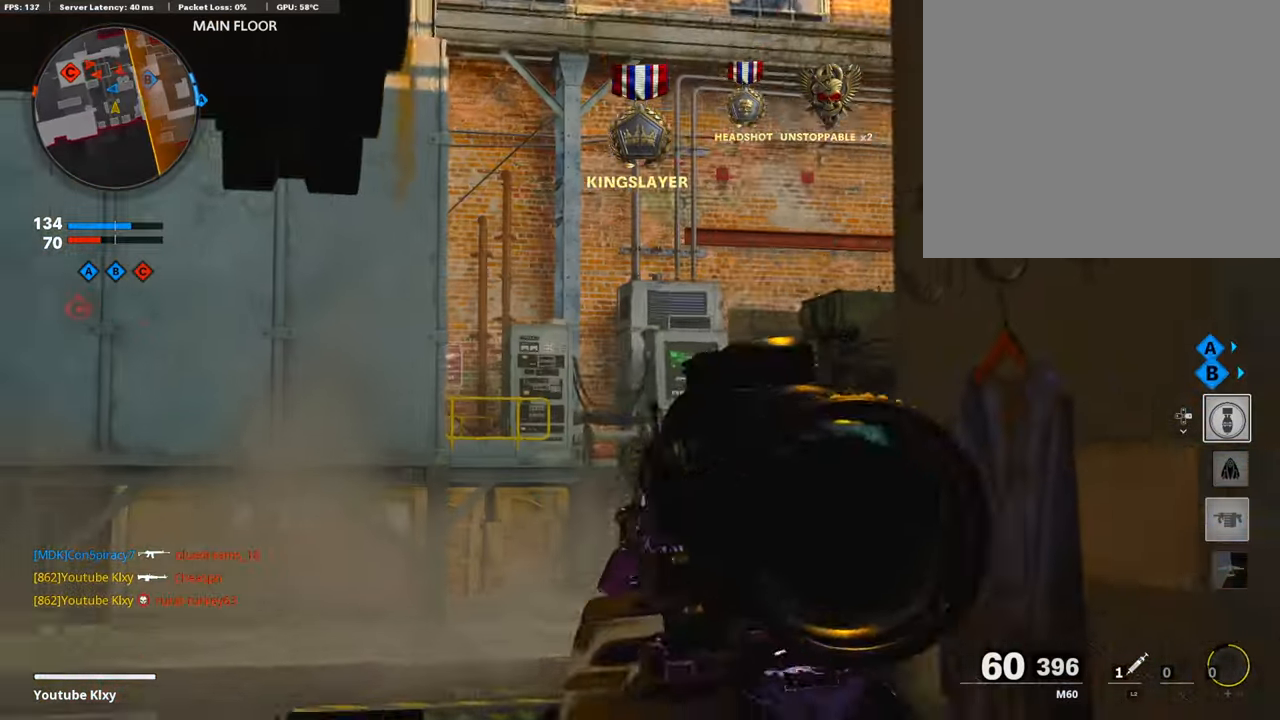
{"buttons": ["L1"], "left_stick": "center", "right_stick": "down", "events": [[51, "right_stick", "down-right"], [220, "right_stick", "down-left"], [321, "right_stick", "down"], [473, "left_stick", "center"]]}
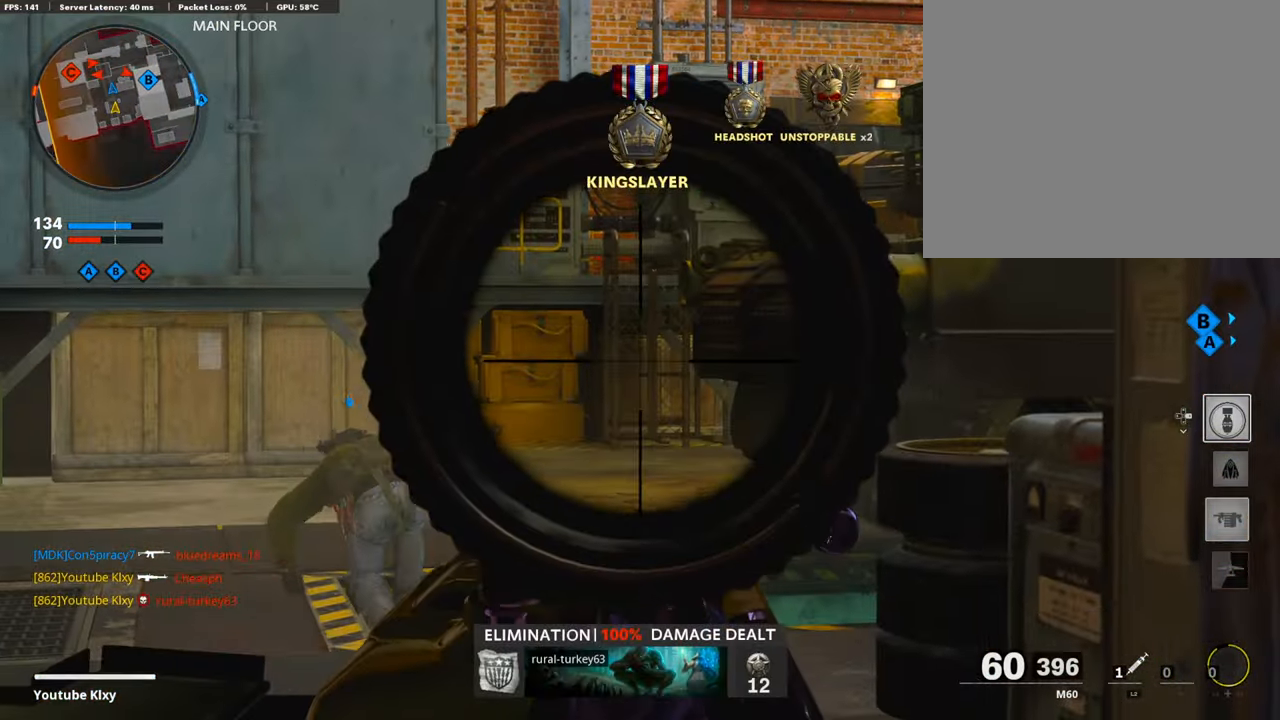
{"buttons": ["L1"], "left_stick": "center", "right_stick": "center", "events": [[17, "right_stick", "down-left"], [68, "left_stick", "right"], [135, "R1", "down"], [169, "left_stick", "down"], [270, "right_stick", "right"], [321, "R1", "up"], [321, "left_stick", "right"], [321, "right_stick", "up-right"], [473, "left_stick", "center"], [507, "right_stick", "center"]]}
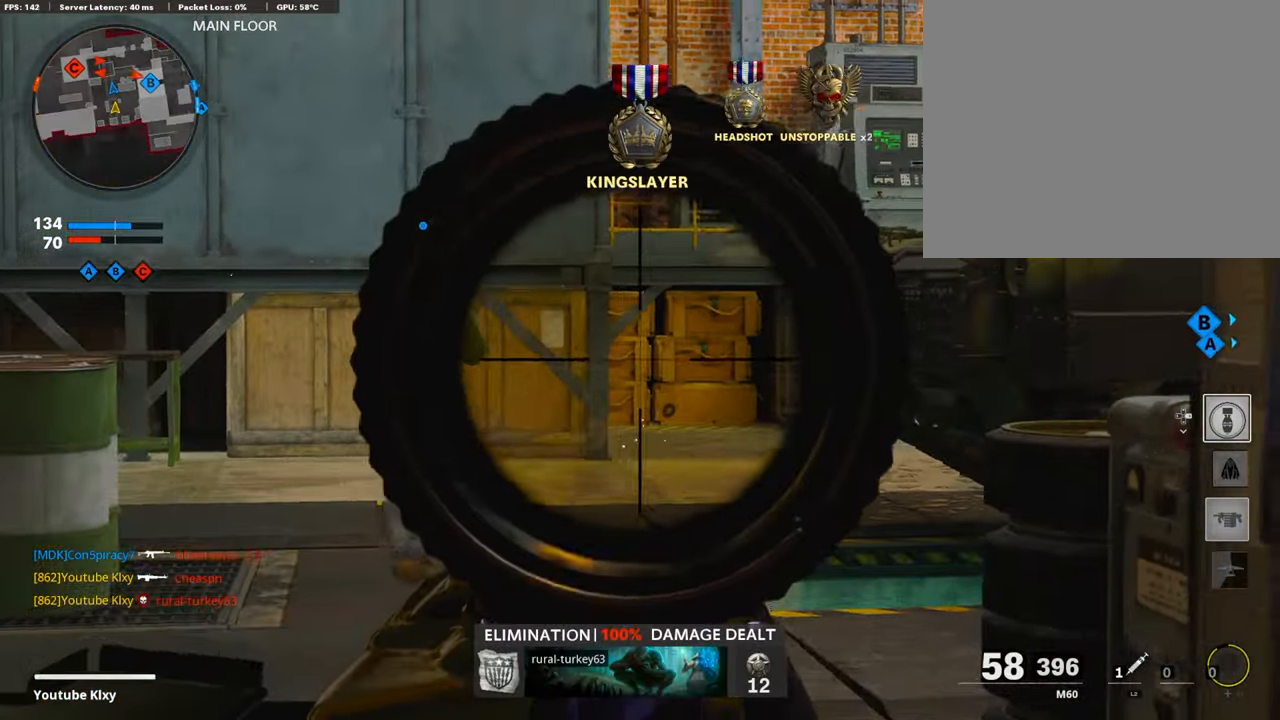
{"buttons": ["L1"], "left_stick": "right", "right_stick": "up", "events": [[17, "left_stick", "left"], [51, "right_stick", "up"], [237, "right_stick", "center"], [321, "left_stick", "center"], [405, "left_stick", "right"], [405, "right_stick", "up"]]}
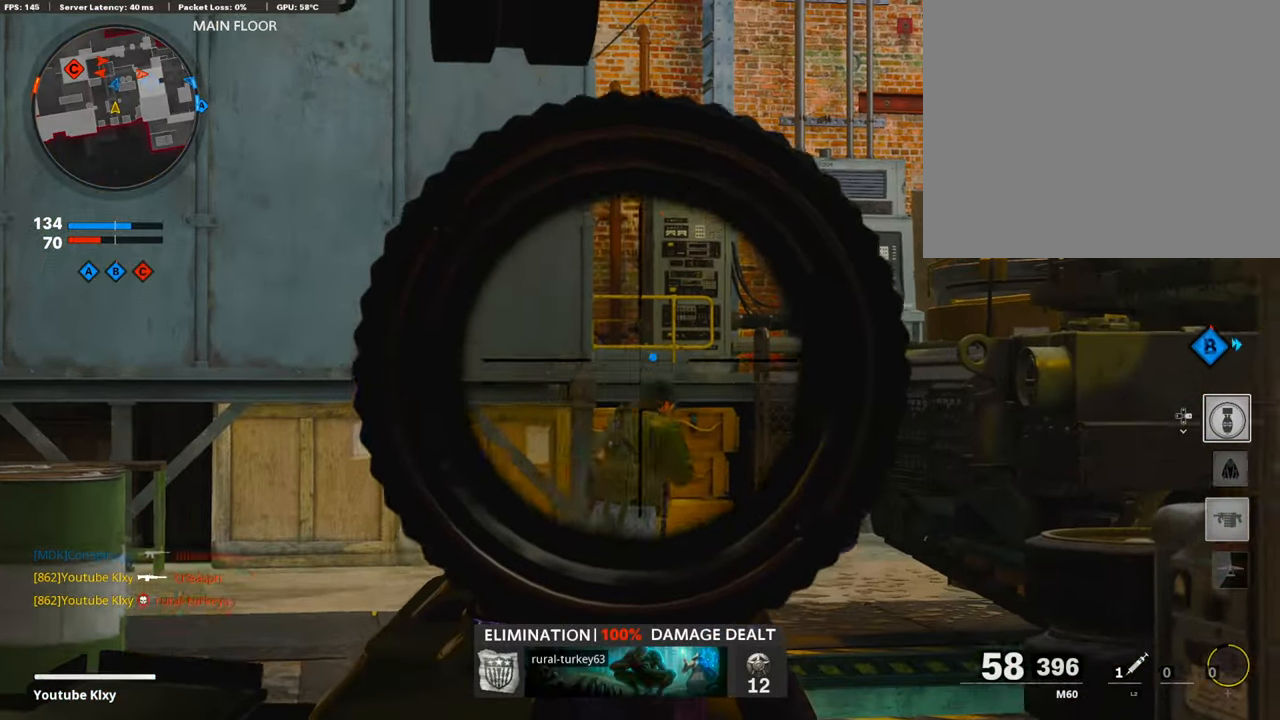
{"buttons": ["L1"], "left_stick": "right", "right_stick": "up-left", "events": [[101, "right_stick", "center"], [186, "right_stick", "up-left"], [338, "right_stick", "center"], [507, "right_stick", "up-left"]]}
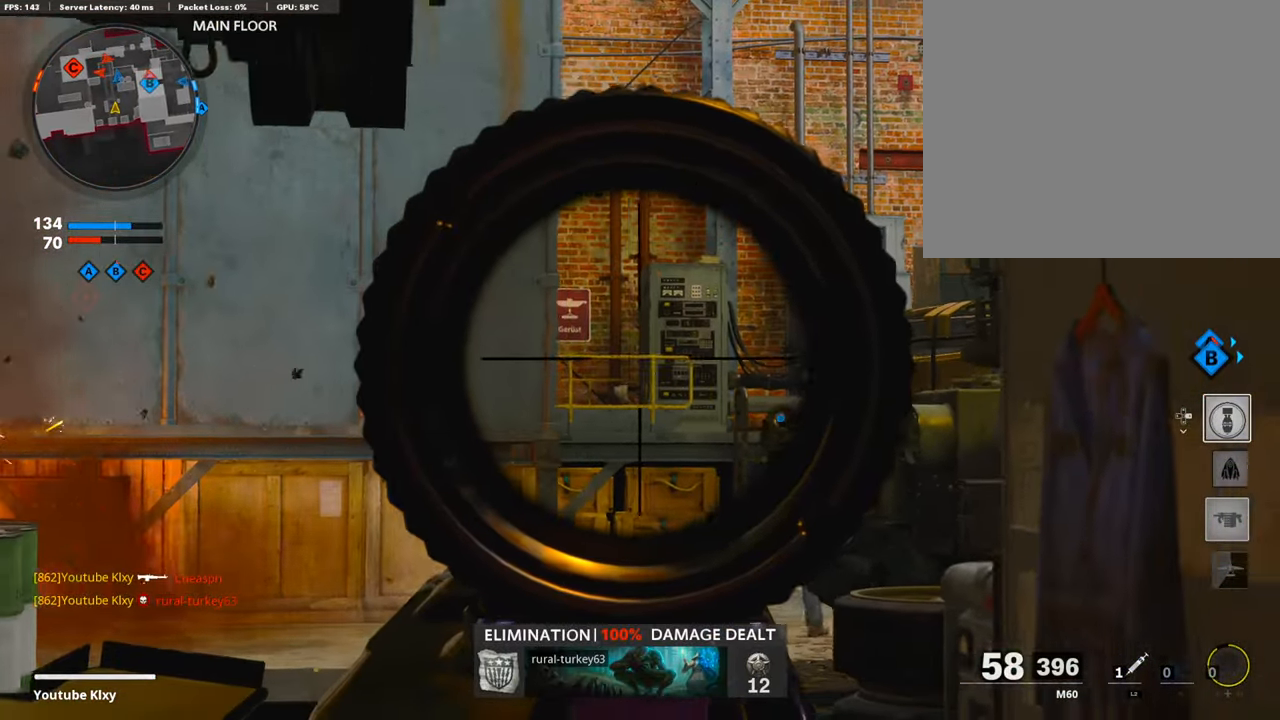
{"buttons": ["L1"], "left_stick": "right", "right_stick": "center", "events": [[101, "left_stick", "center"], [118, "right_stick", "center"], [152, "left_stick", "left"], [439, "left_stick", "up-right"], [507, "left_stick", "right"]]}
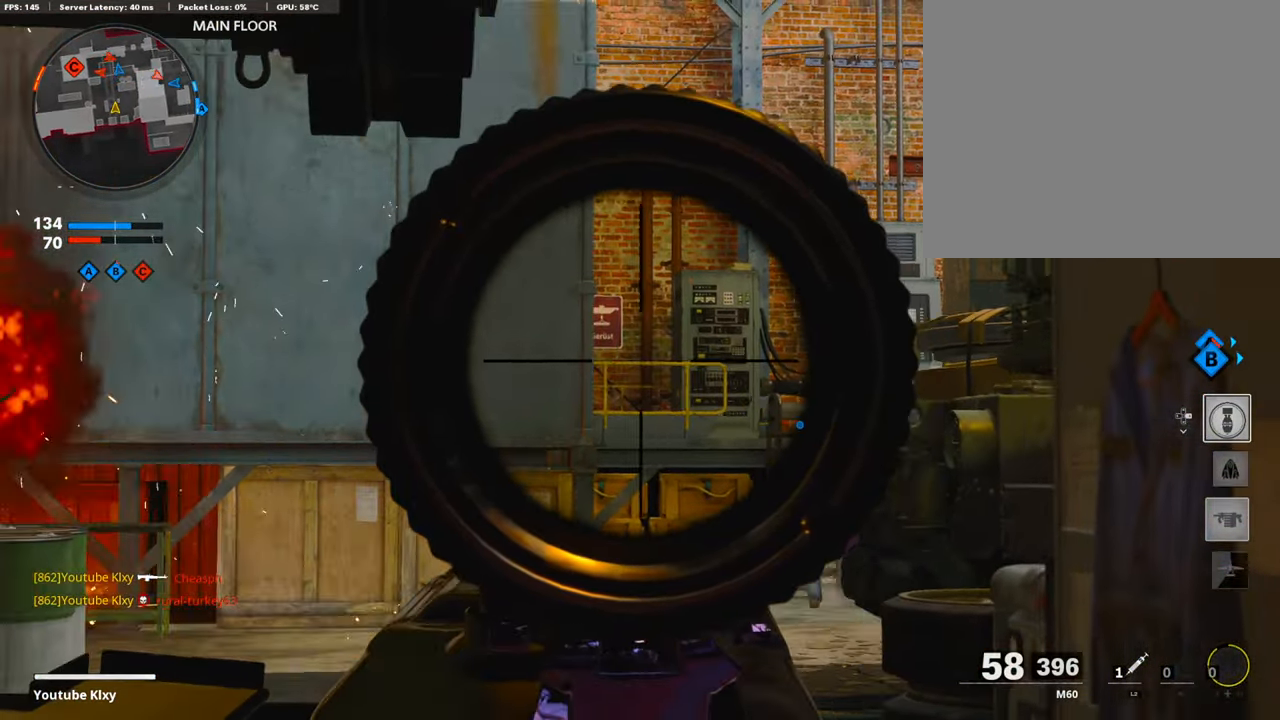
{"buttons": ["L1"], "left_stick": "right", "right_stick": "left", "events": [[186, "right_stick", "left"]]}
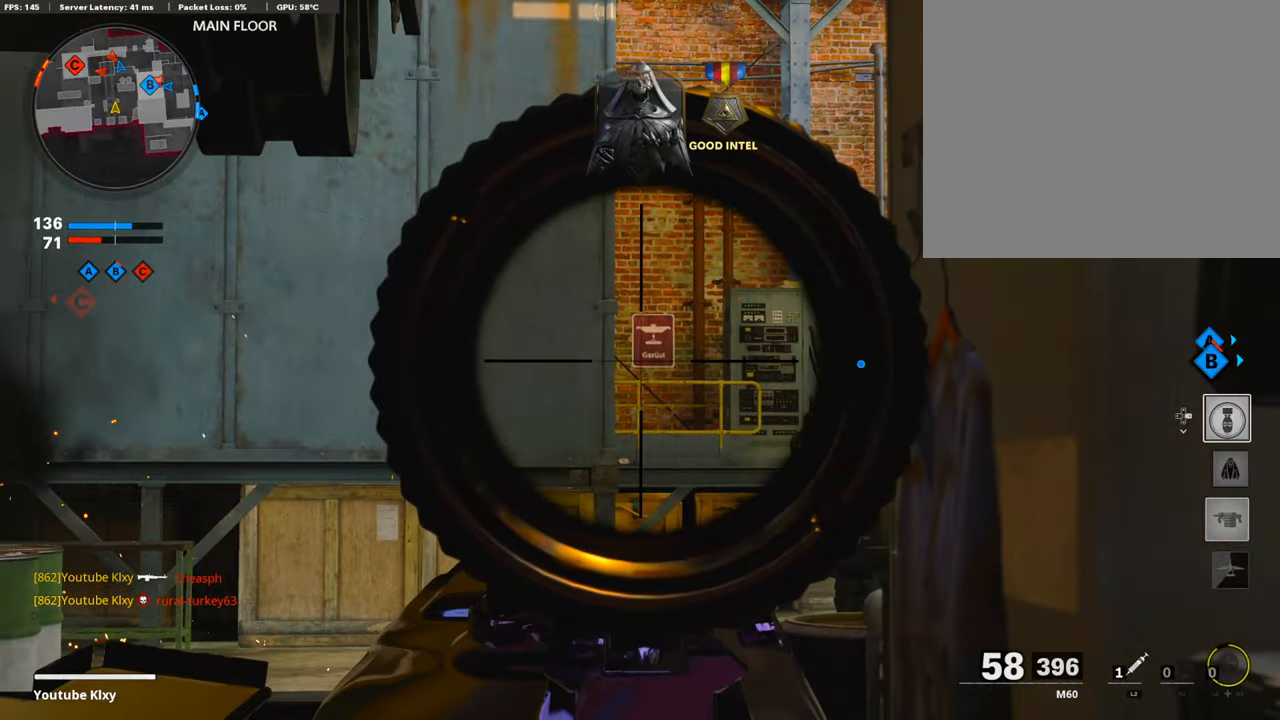
{"buttons": [], "left_stick": "right", "right_stick": "right", "events": [[34, "right_stick", "center"], [237, "left_stick", "center"], [321, "left_stick", "left"], [423, "right_stick", "right"], [439, "L1", "up"], [473, "left_stick", "right"]]}
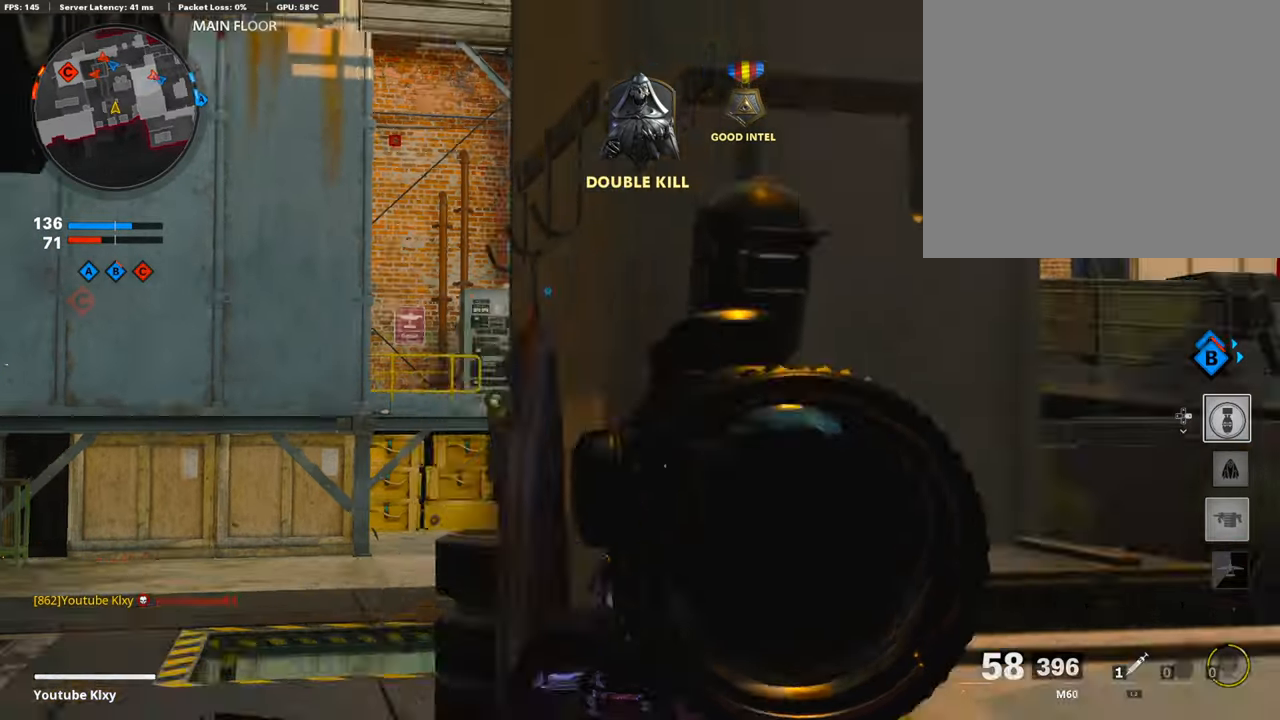
{"buttons": [], "left_stick": "up-right", "right_stick": "center", "events": [[135, "left_stick", "up-right"], [135, "right_stick", "center"], [186, "L1", "down"], [422, "L1", "up"]]}